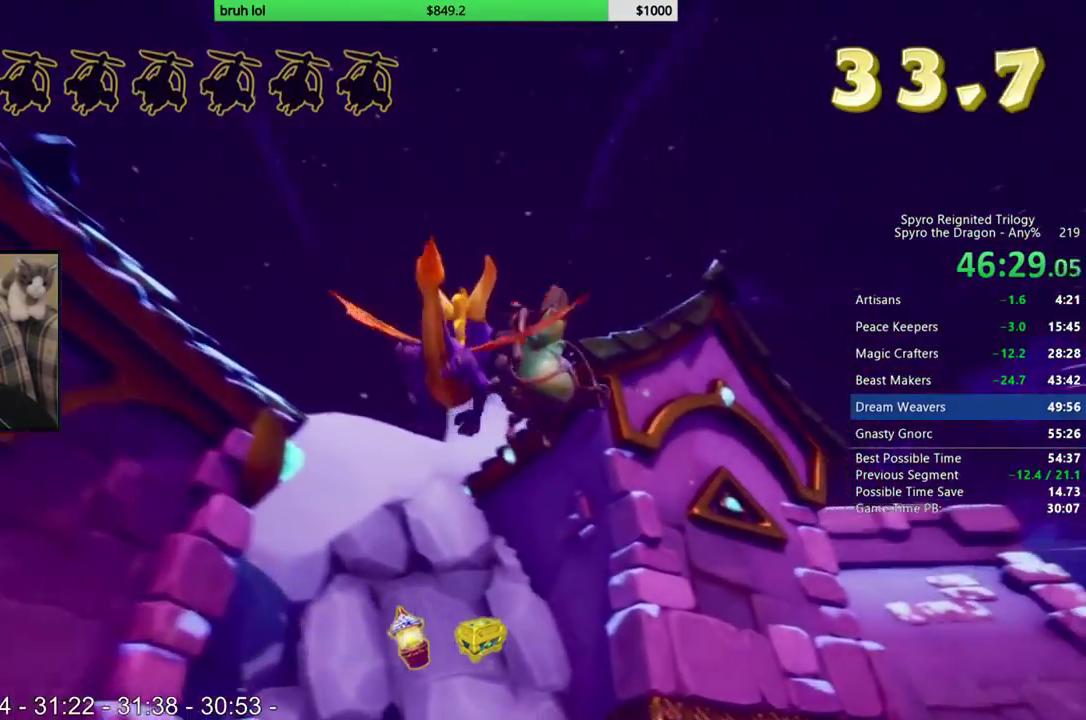
Gameplay with a controller (PlayStation layout); each line is a JSON object with the inputs held at the frame after it (dt_ms = milliseconds from this image to that frame). "events" lists button and stick changes between this image and that frame as [ms after this image, input, new state], when the widget could be followed in between. This overlay highlights the sticks when they move; stick clicks (L3 R3) are not distinguishable. Not read: L3 R3.
{"dt_ms": 500, "buttons": [], "left_stick": "up-right", "right_stick": "center", "events": [[17, "left_stick", "center"], [117, "left_stick", "down-right"], [233, "CIRCLE", "down"], [250, "left_stick", "center"], [317, "left_stick", "right"], [367, "CIRCLE", "up"], [383, "left_stick", "up-right"]]}
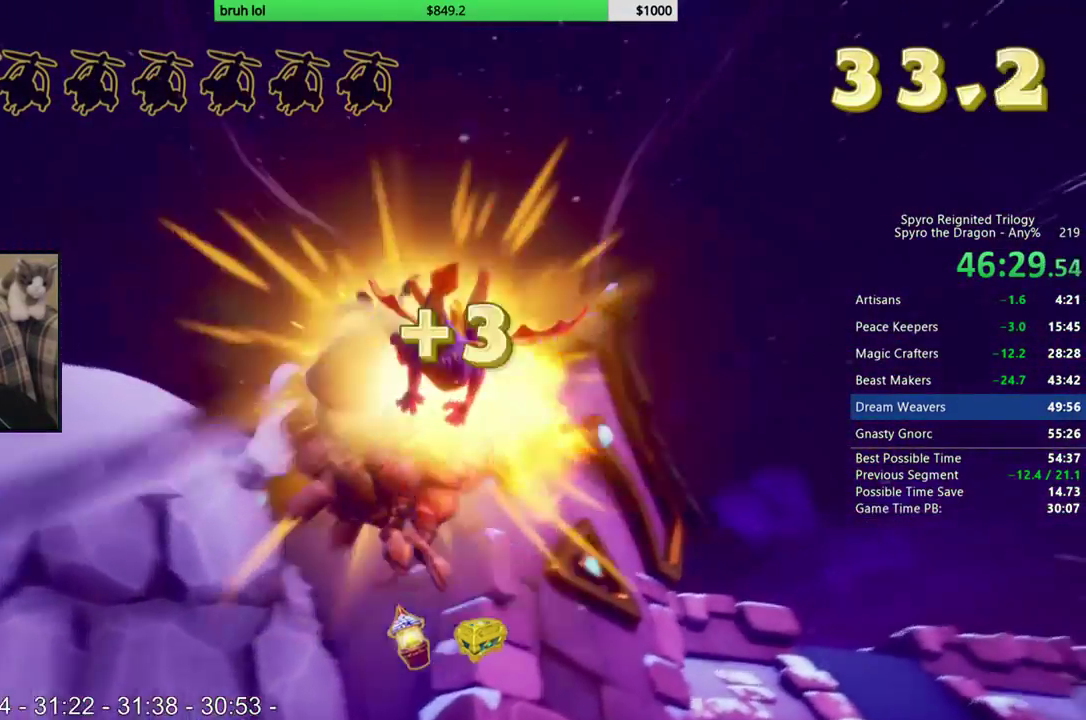
{"dt_ms": 500, "buttons": [], "left_stick": "up-right", "right_stick": "center", "events": []}
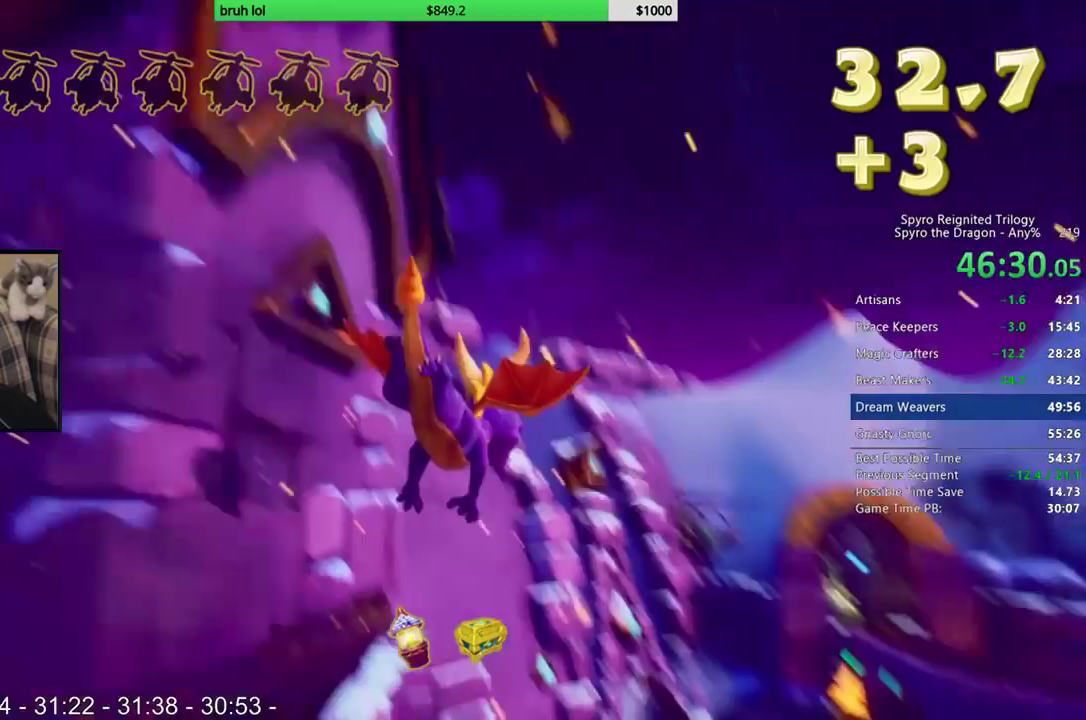
{"dt_ms": 500, "buttons": [], "left_stick": "down", "right_stick": "center", "events": [[117, "left_stick", "center"], [450, "left_stick", "down"]]}
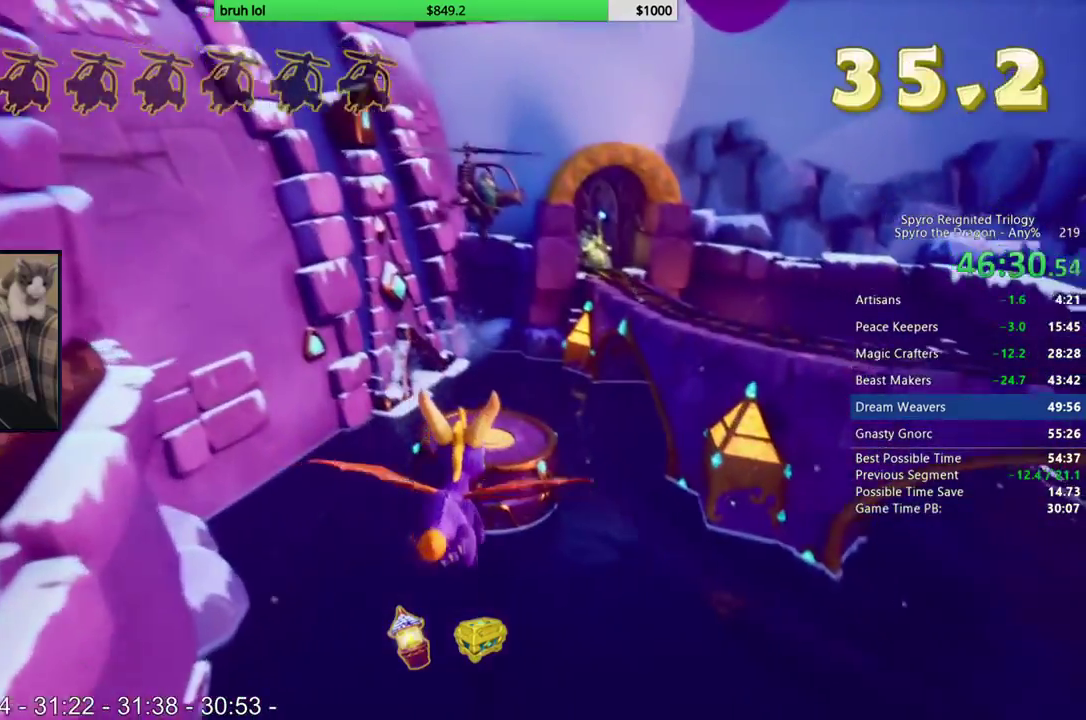
{"dt_ms": 500, "buttons": [], "left_stick": "center", "right_stick": "center", "events": [[117, "left_stick", "center"], [333, "L1", "down"], [400, "L1", "up"]]}
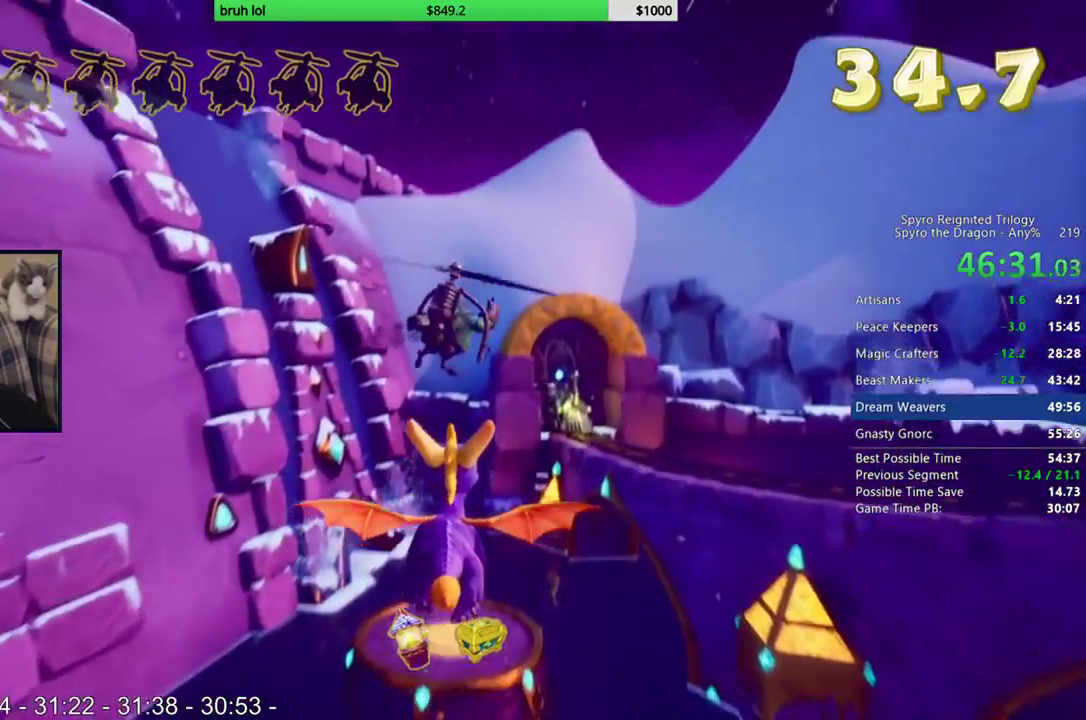
{"dt_ms": 500, "buttons": [], "left_stick": "center", "right_stick": "center", "events": []}
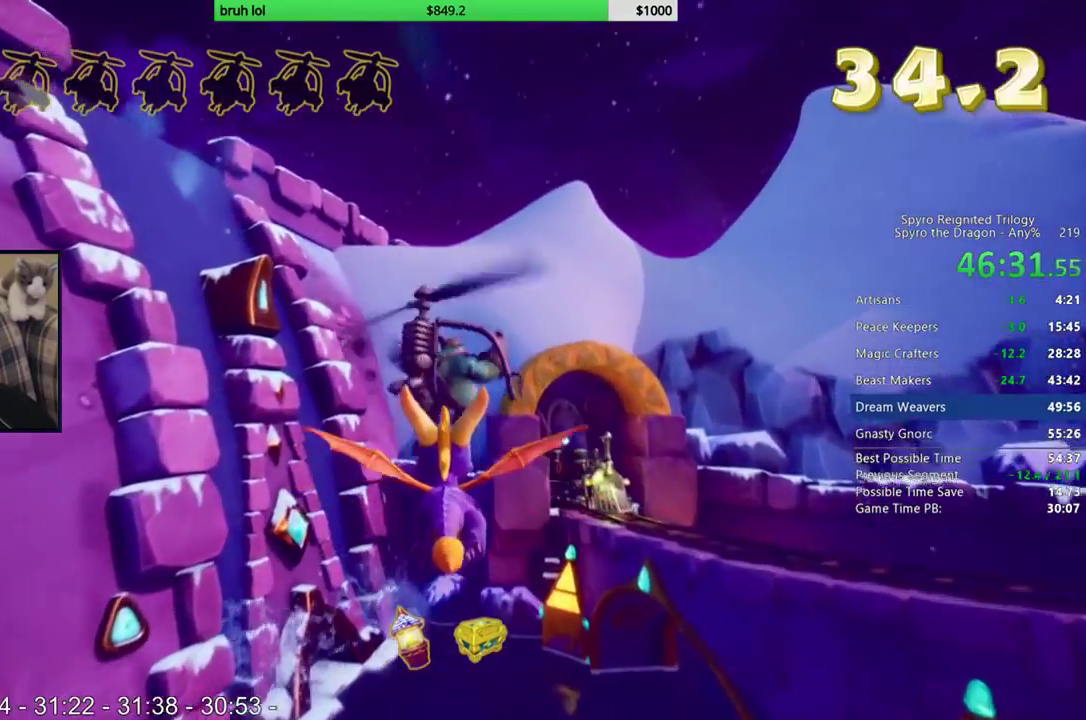
{"dt_ms": 500, "buttons": [], "left_stick": "up-right", "right_stick": "center"}
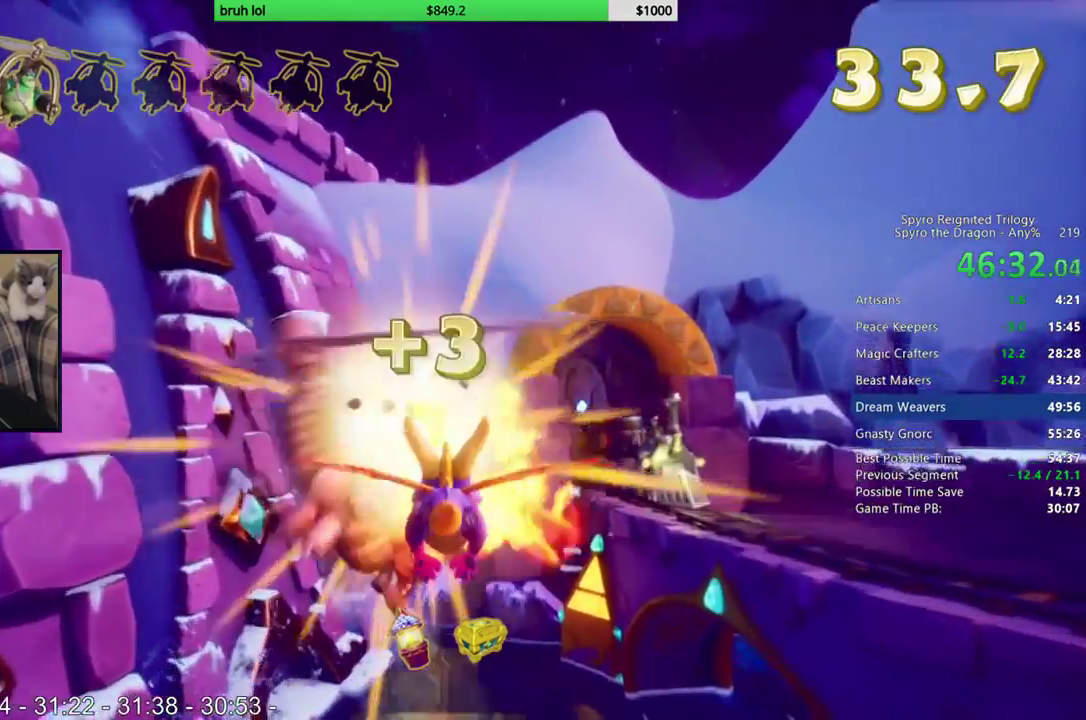
{"dt_ms": 1000, "buttons": ["CIRCLE"], "left_stick": "center", "right_stick": "center"}
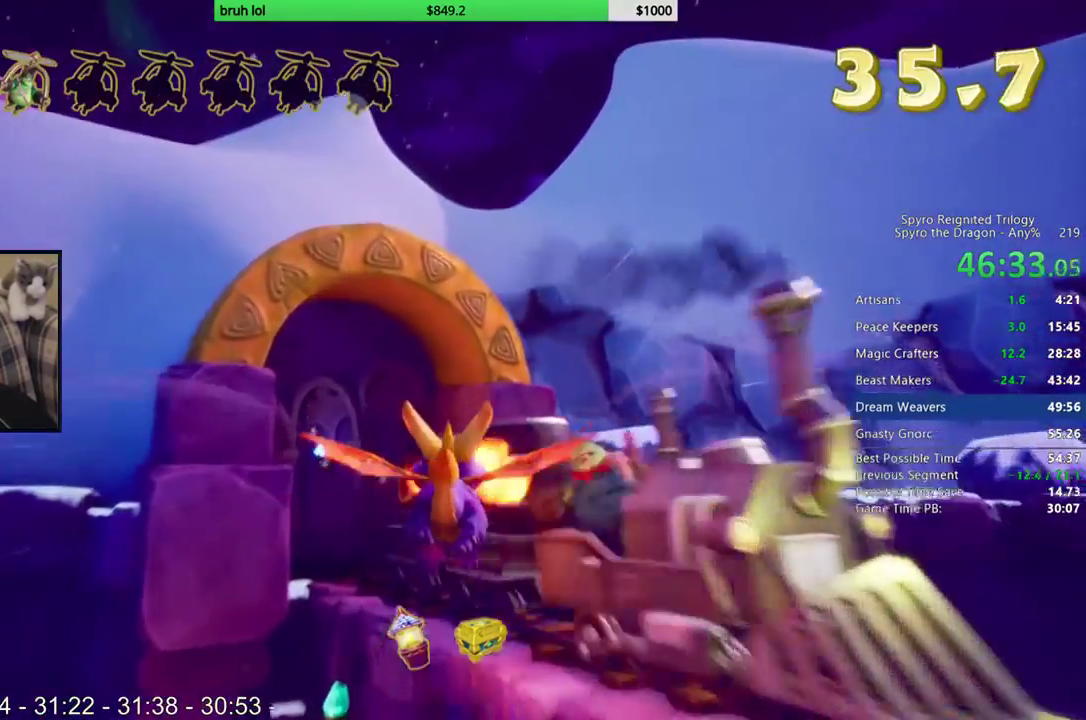
{"dt_ms": 500, "buttons": [], "left_stick": "up-left", "right_stick": "center", "events": [[150, "left_stick", "left"], [233, "CIRCLE", "up"], [250, "left_stick", "center"], [483, "left_stick", "up-left"]]}
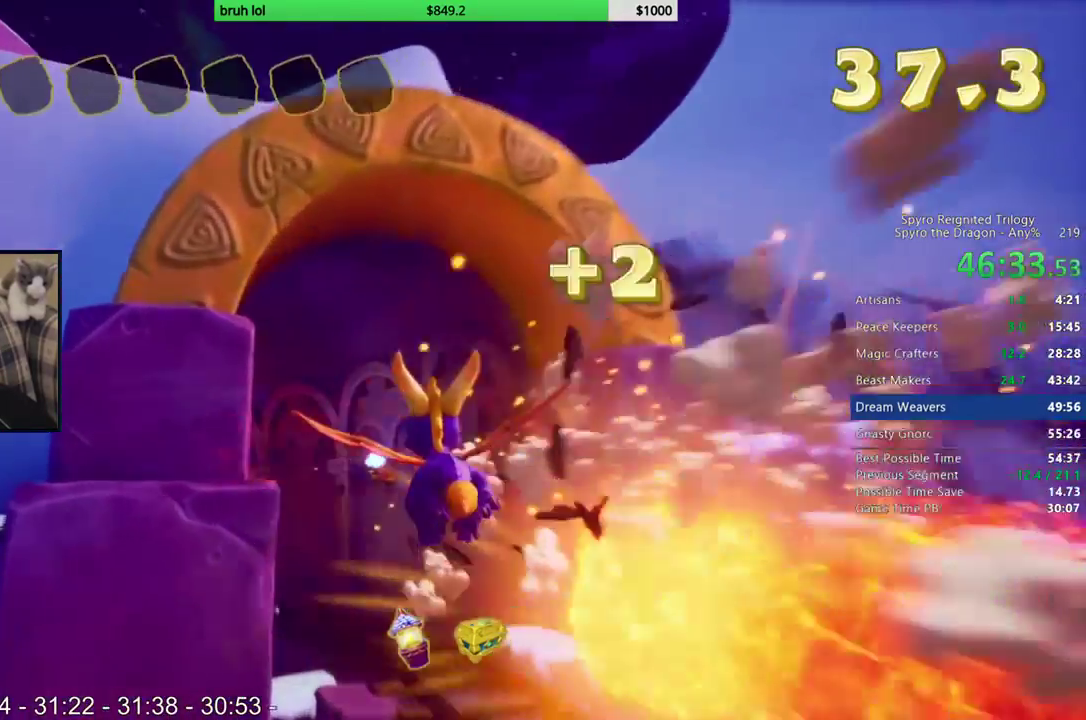
{"dt_ms": 500, "buttons": [], "left_stick": "center", "right_stick": "center", "events": [[117, "left_stick", "center"], [317, "left_stick", "left"], [417, "left_stick", "center"]]}
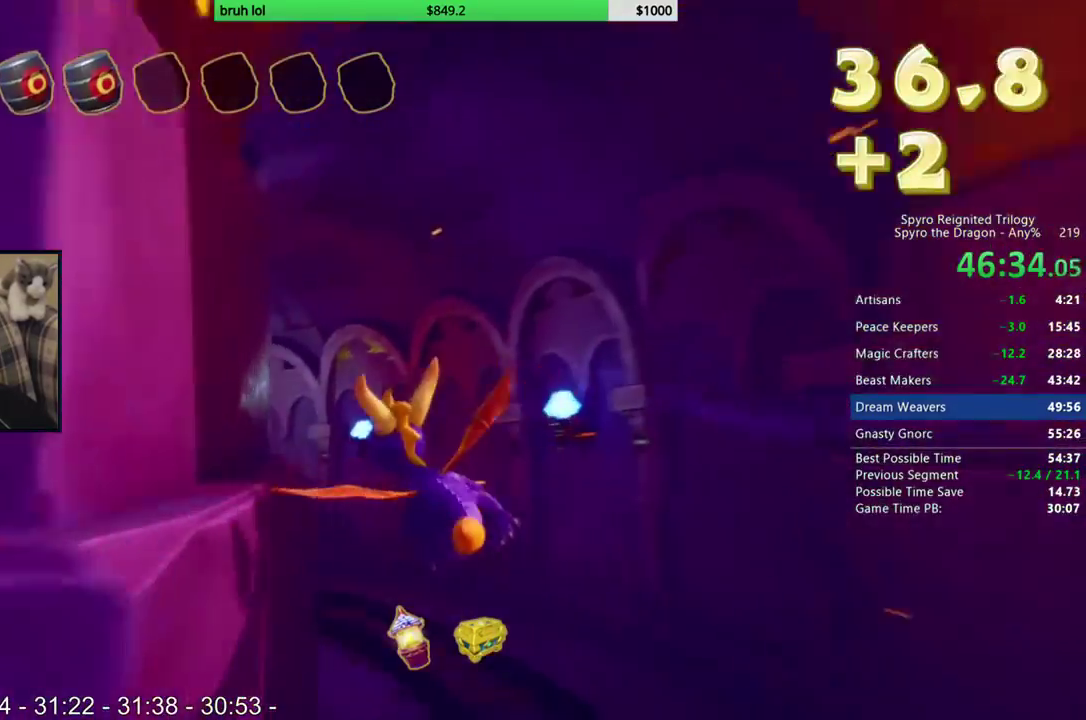
{"dt_ms": 500, "buttons": [], "left_stick": "up-left", "right_stick": "center", "events": [[183, "left_stick", "up-left"], [283, "left_stick", "center"], [500, "left_stick", "up-left"]]}
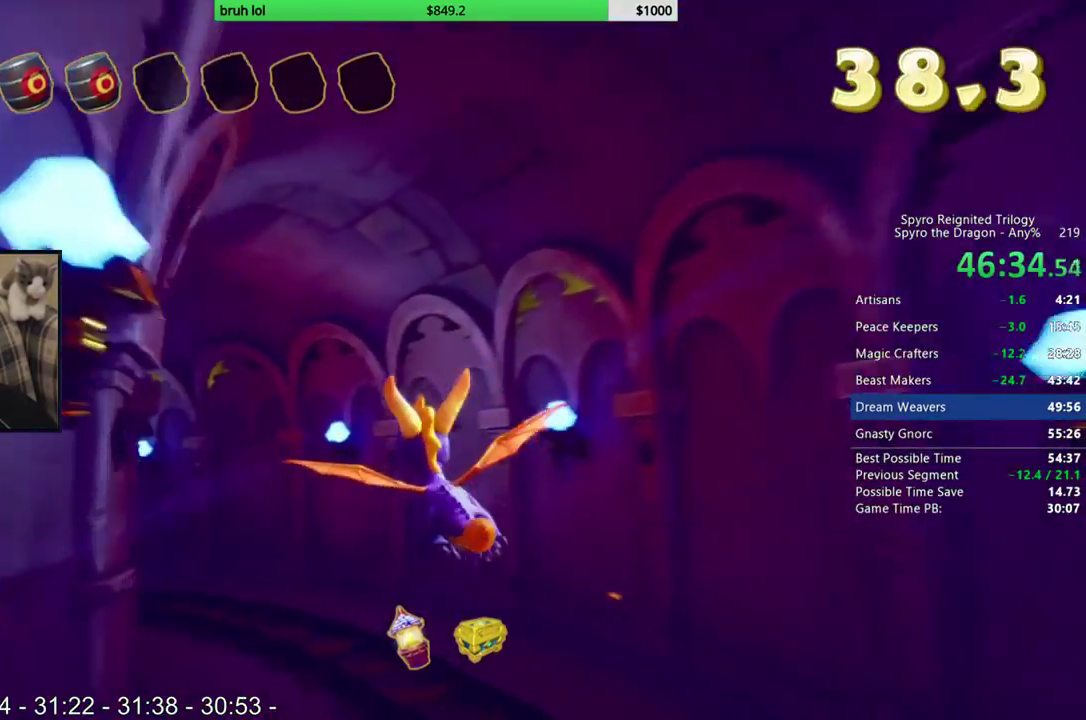
{"dt_ms": 500, "buttons": [], "left_stick": "center", "right_stick": "center", "events": [[383, "left_stick", "center"]]}
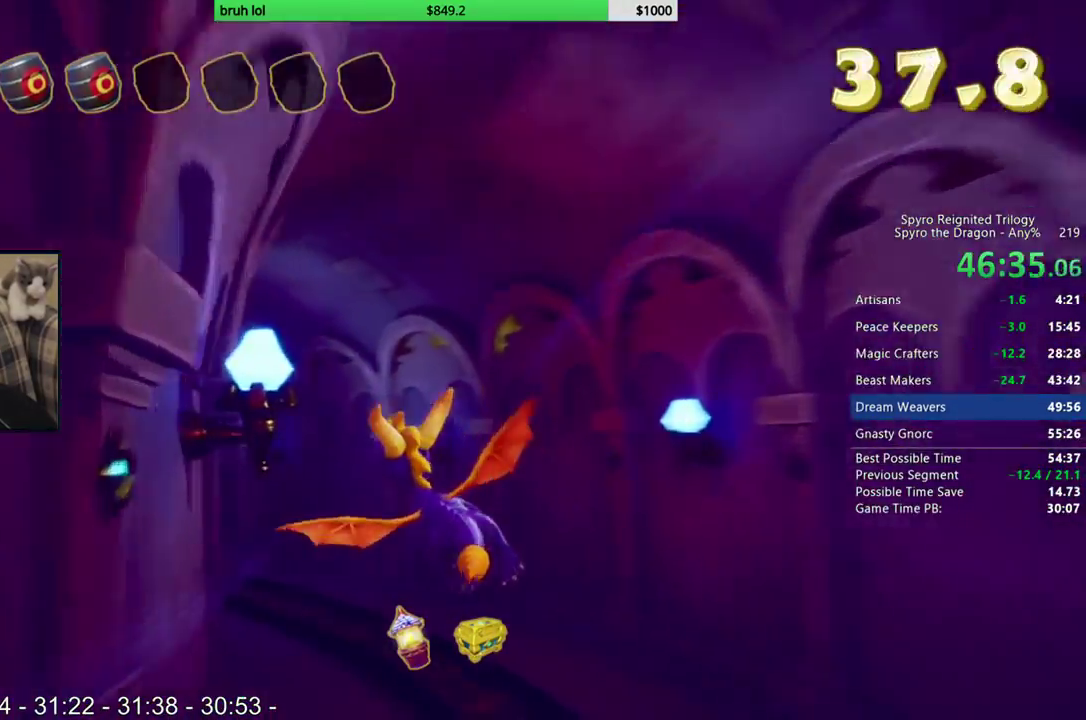
{"dt_ms": 500, "buttons": [], "left_stick": "center", "right_stick": "center", "events": [[83, "left_stick", "up-left"], [383, "left_stick", "center"]]}
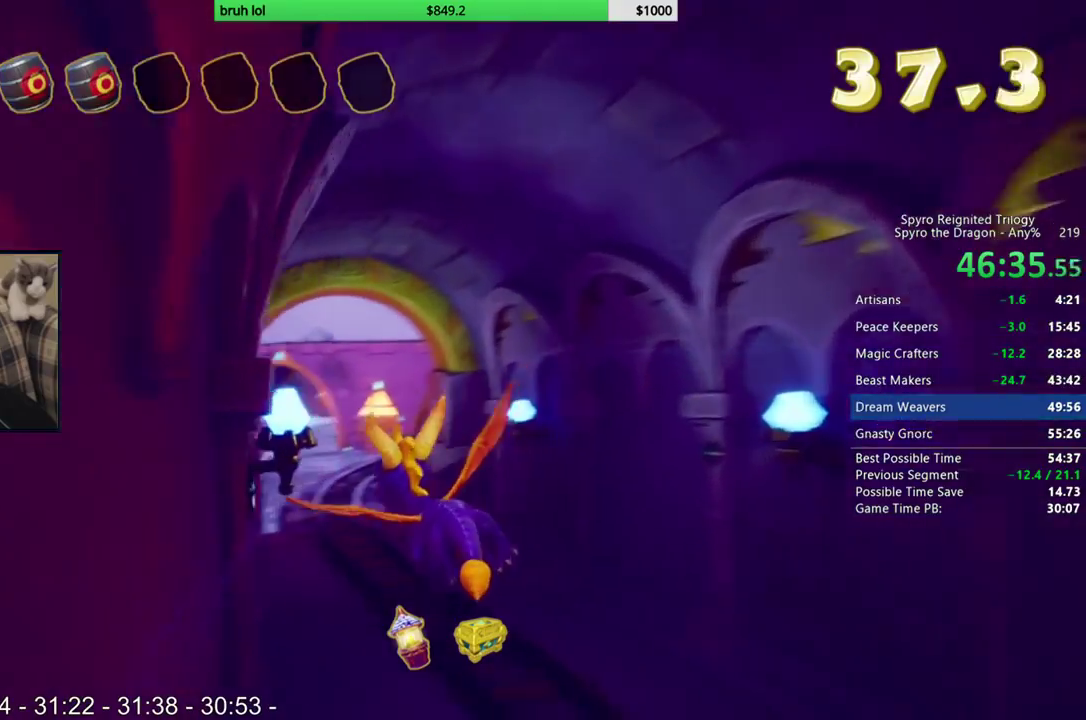
{"dt_ms": 500, "buttons": [], "left_stick": "center", "right_stick": "center", "events": []}
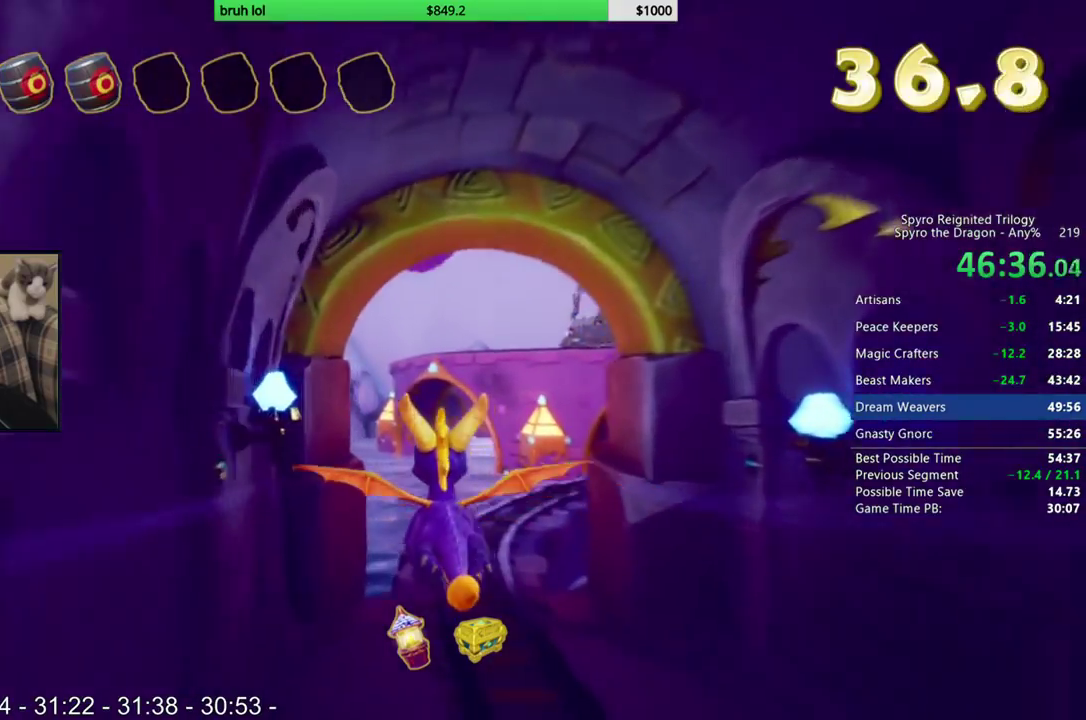
{"dt_ms": 500, "buttons": [], "left_stick": "right", "right_stick": "center", "events": [[83, "left_stick", "right"], [217, "left_stick", "center"], [383, "left_stick", "right"]]}
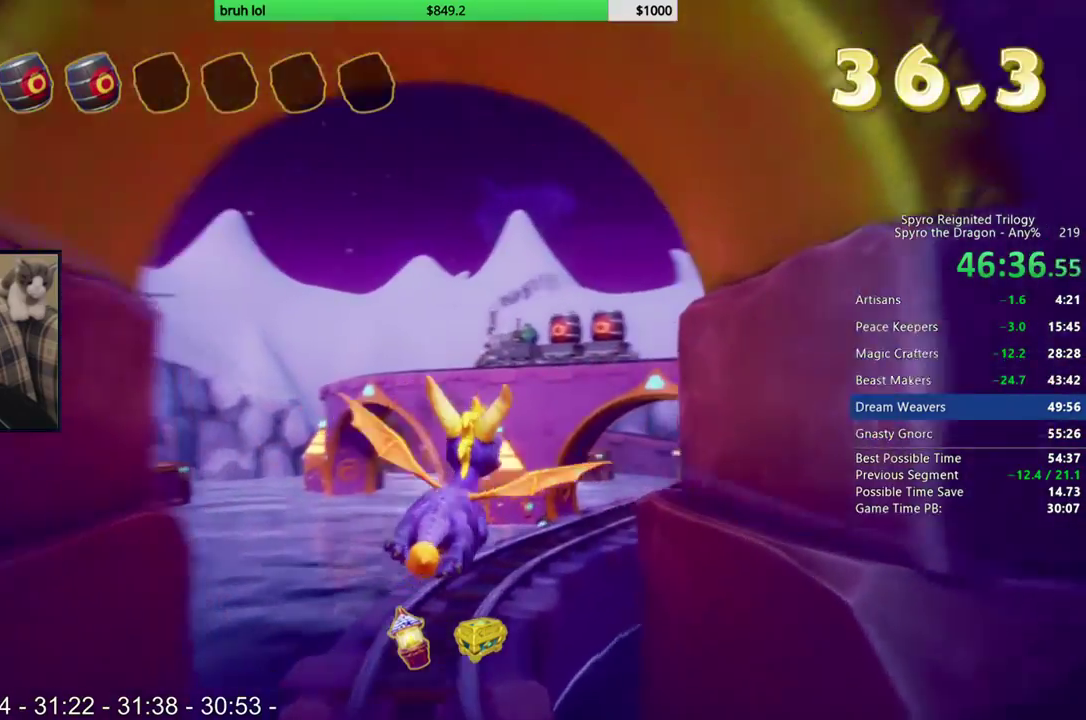
{"dt_ms": 500, "buttons": [], "left_stick": "center", "right_stick": "center", "events": [[83, "left_stick", "center"], [317, "left_stick", "right"], [417, "left_stick", "center"]]}
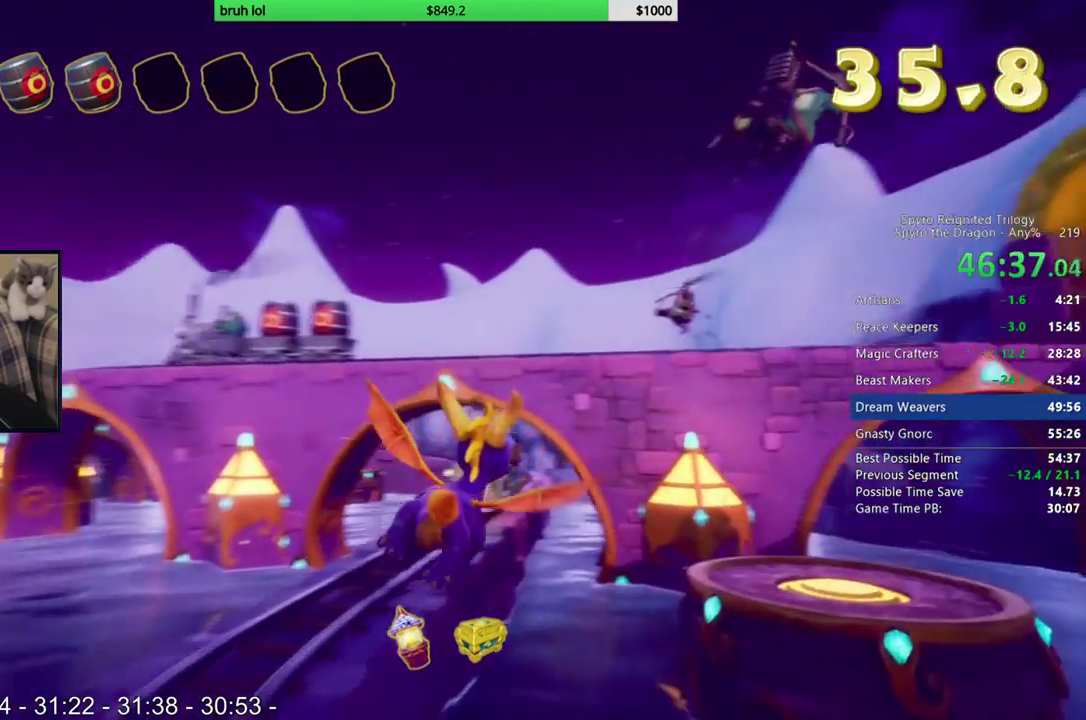
{"dt_ms": 500, "buttons": [], "left_stick": "down-left", "right_stick": "center"}
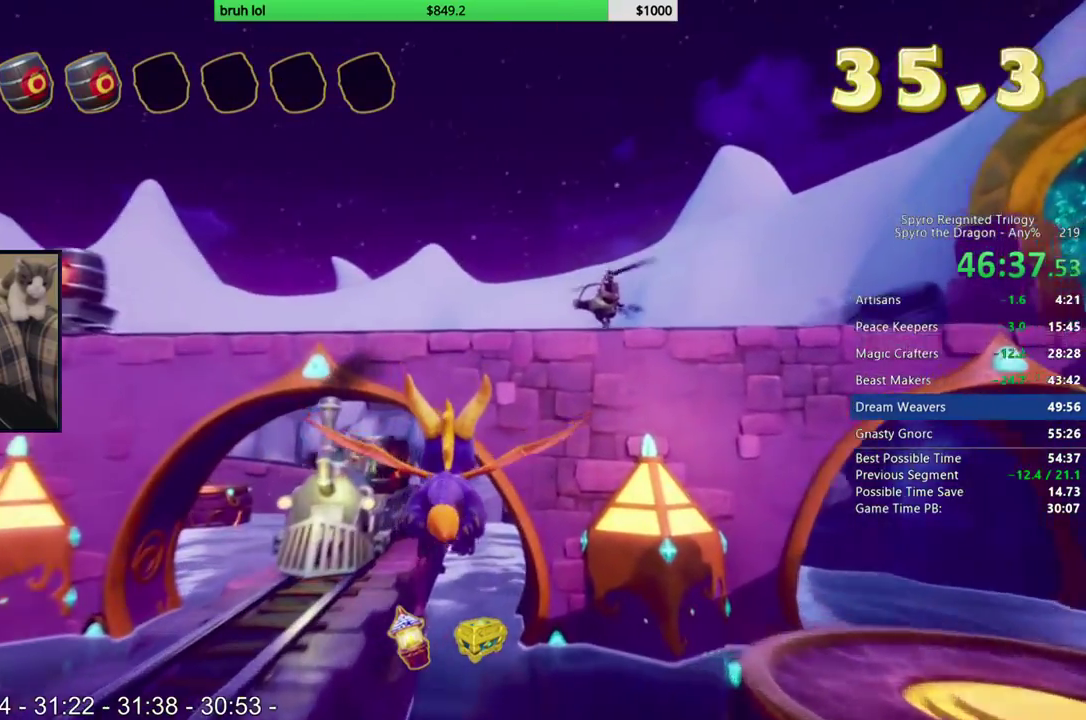
{"dt_ms": 500, "buttons": ["CIRCLE"], "left_stick": "left", "right_stick": "center"}
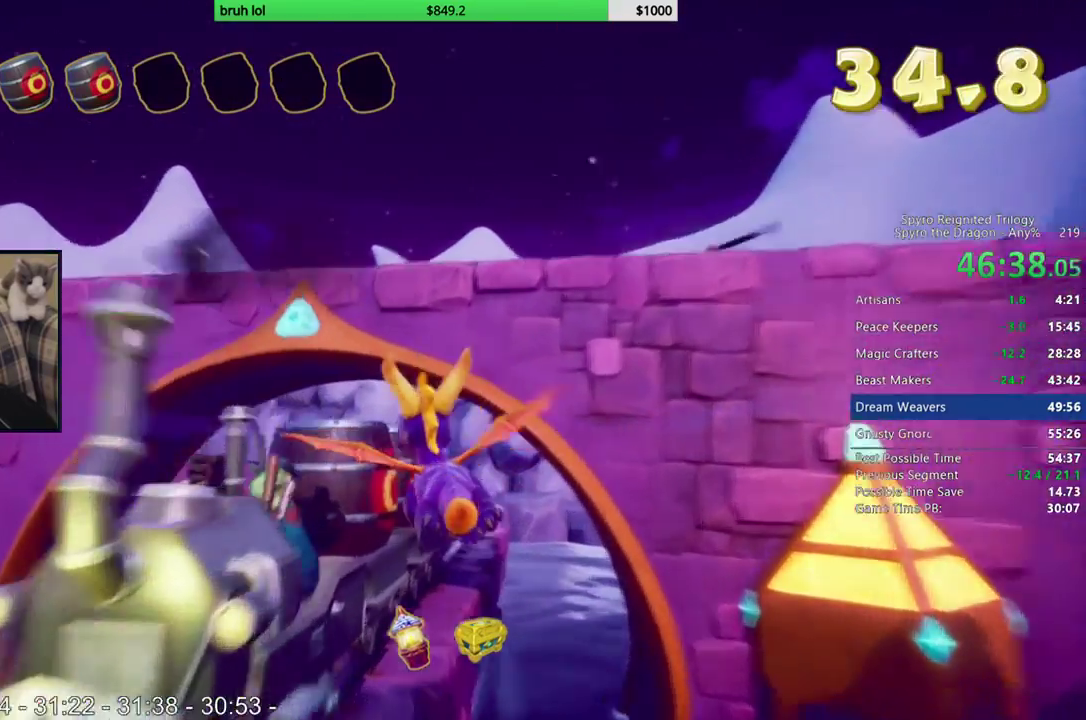
{"dt_ms": 500, "buttons": [], "left_stick": "right", "right_stick": "center", "events": [[17, "left_stick", "center"], [200, "CIRCLE", "up"], [283, "left_stick", "right"]]}
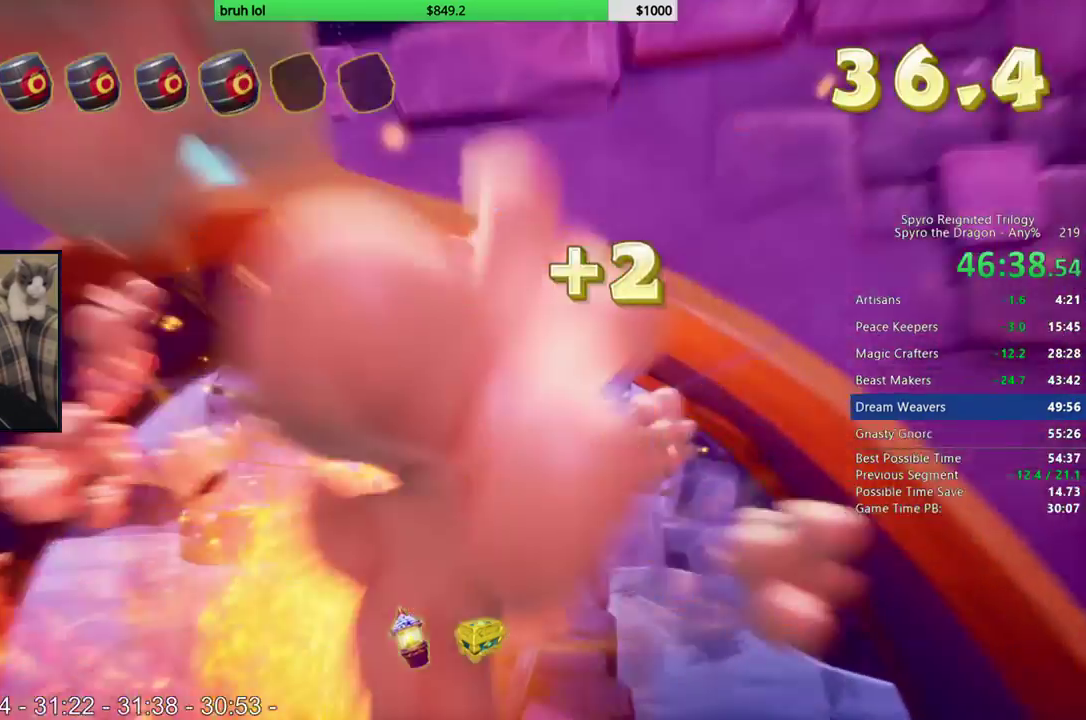
{"dt_ms": 500, "buttons": [], "left_stick": "down-right", "right_stick": "center", "events": [[150, "left_stick", "center"], [283, "left_stick", "down-right"]]}
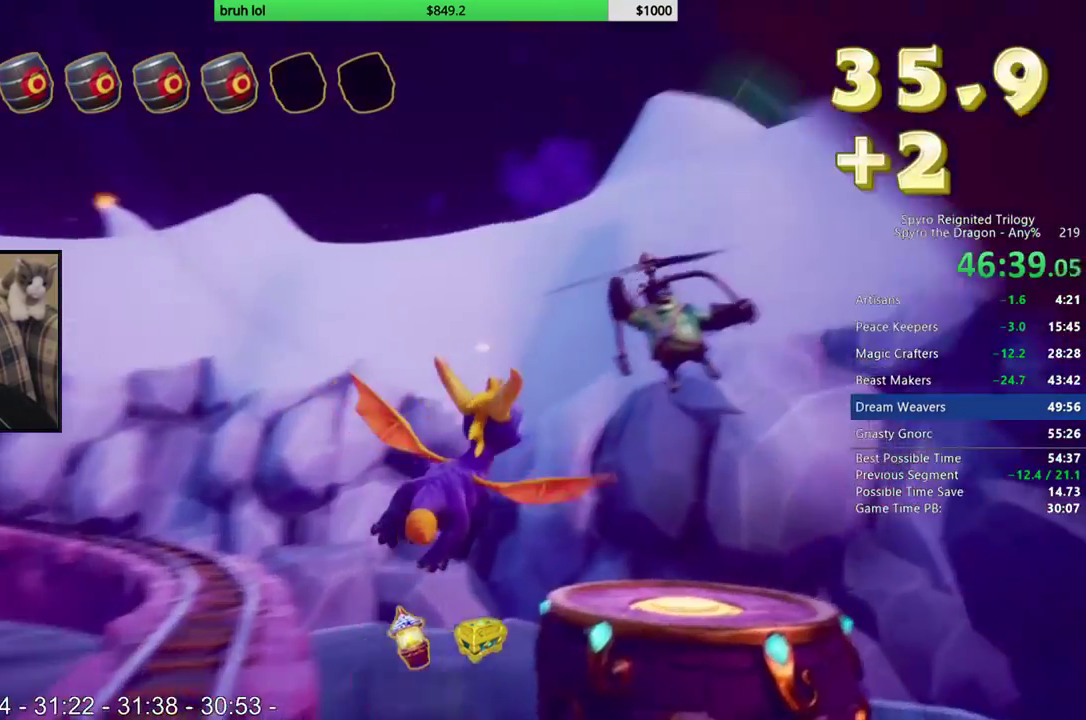
{"dt_ms": 500, "buttons": ["CIRCLE"], "left_stick": "left", "right_stick": "center", "events": [[83, "left_stick", "center"], [333, "CIRCLE", "down"], [417, "left_stick", "left"]]}
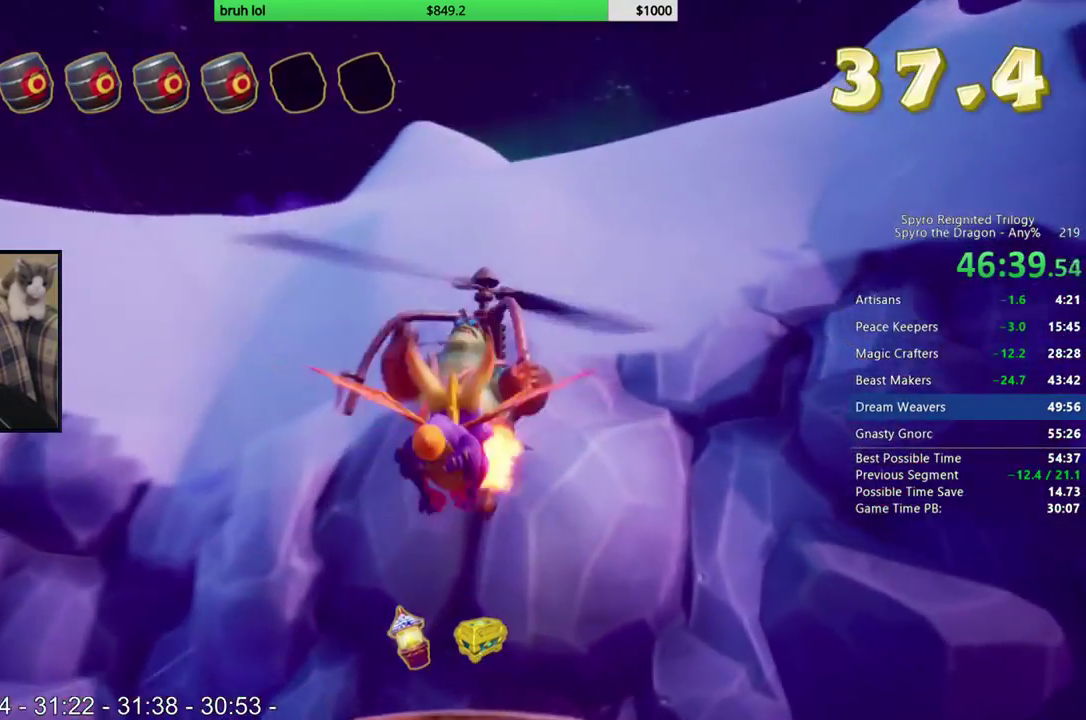
{"dt_ms": 500, "buttons": [], "left_stick": "left", "right_stick": "center", "events": [[33, "CIRCLE", "up"]]}
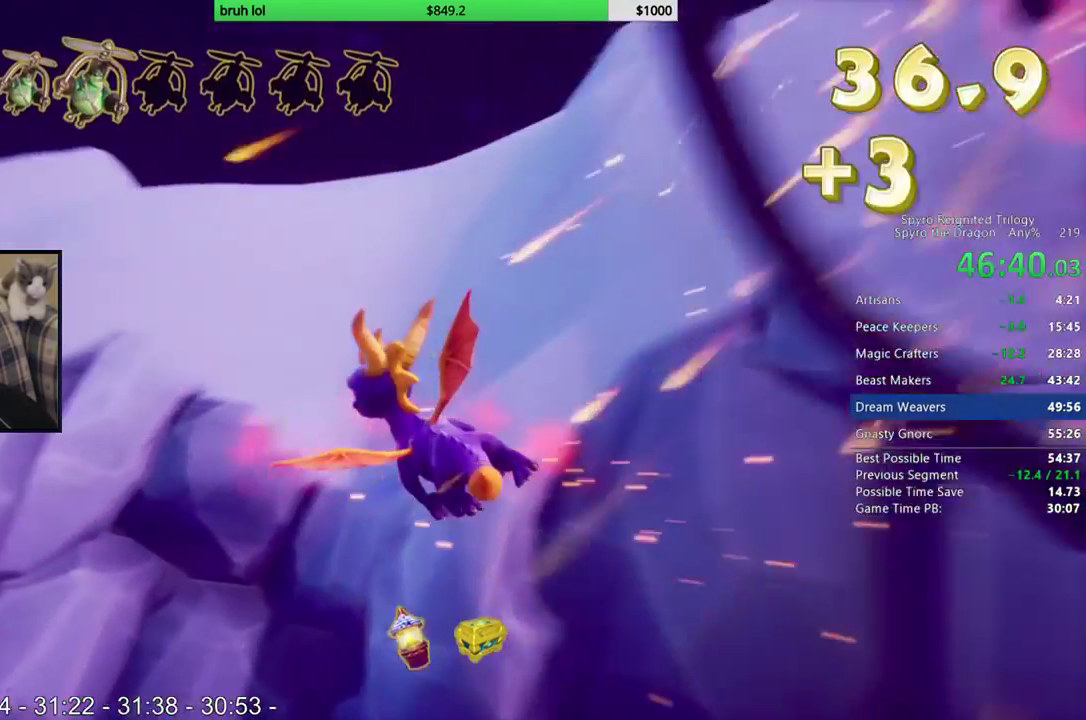
{"dt_ms": 500, "buttons": [], "left_stick": "left", "right_stick": "center", "events": []}
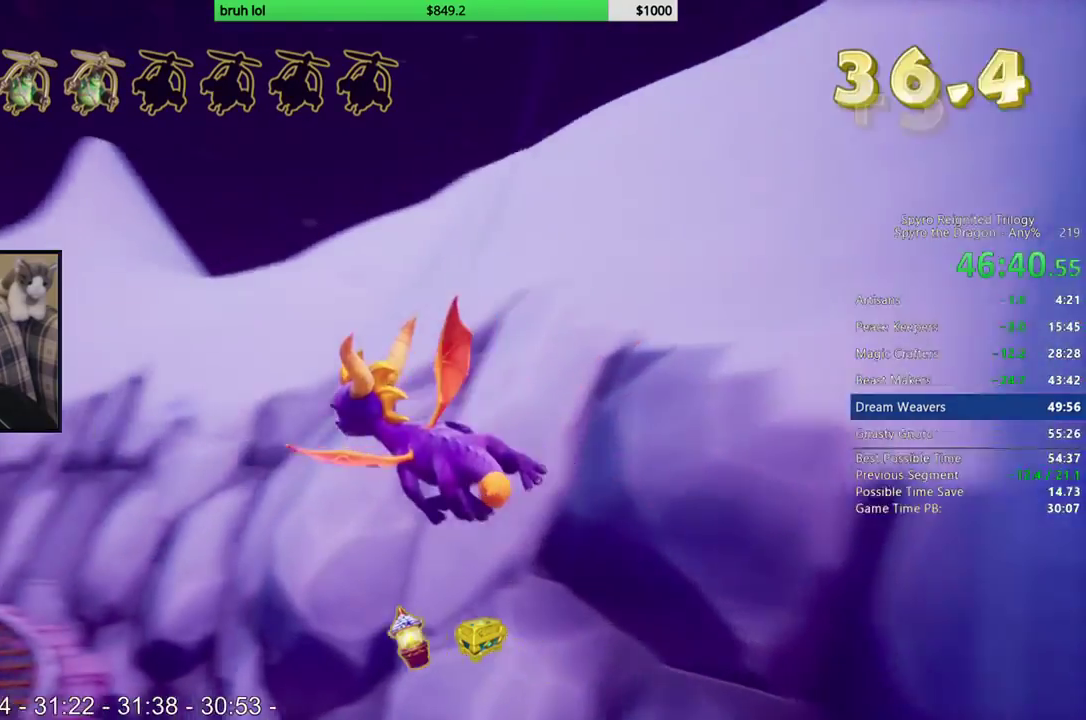
{"dt_ms": 500, "buttons": [], "left_stick": "down", "right_stick": "center", "events": [[350, "left_stick", "down-left"], [450, "left_stick", "down"]]}
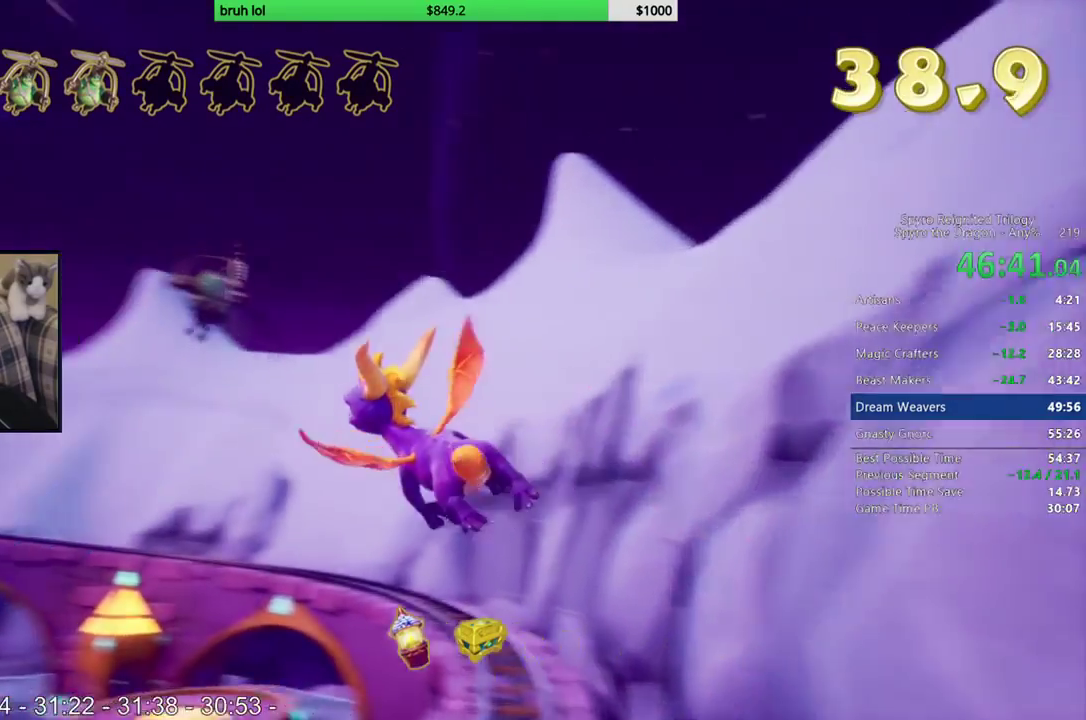
{"dt_ms": 500, "buttons": ["CROSS"], "left_stick": "center", "right_stick": "center", "events": [[117, "left_stick", "center"], [350, "left_stick", "left"], [417, "CROSS", "down"], [417, "left_stick", "center"]]}
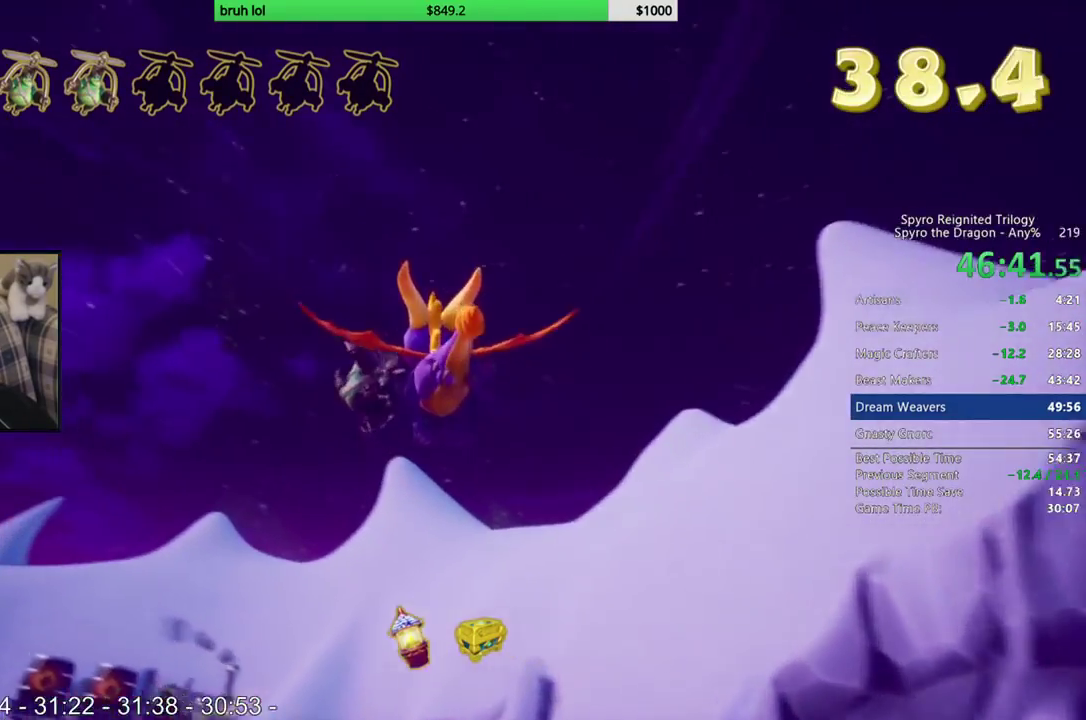
{"dt_ms": 500, "buttons": [], "left_stick": "center", "right_stick": "center", "events": [[183, "CROSS", "up"], [250, "left_stick", "down"], [417, "left_stick", "center"]]}
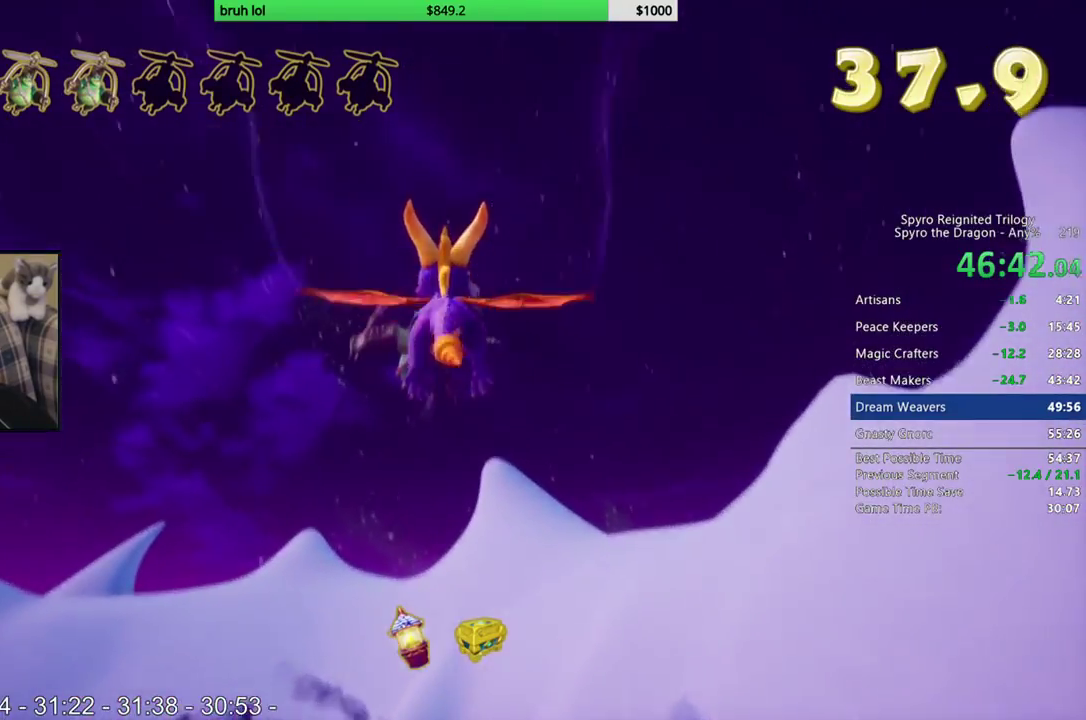
{"dt_ms": 500, "buttons": [], "left_stick": "up", "right_stick": "center", "events": [[250, "CIRCLE", "down"], [417, "left_stick", "up"], [467, "CIRCLE", "up"]]}